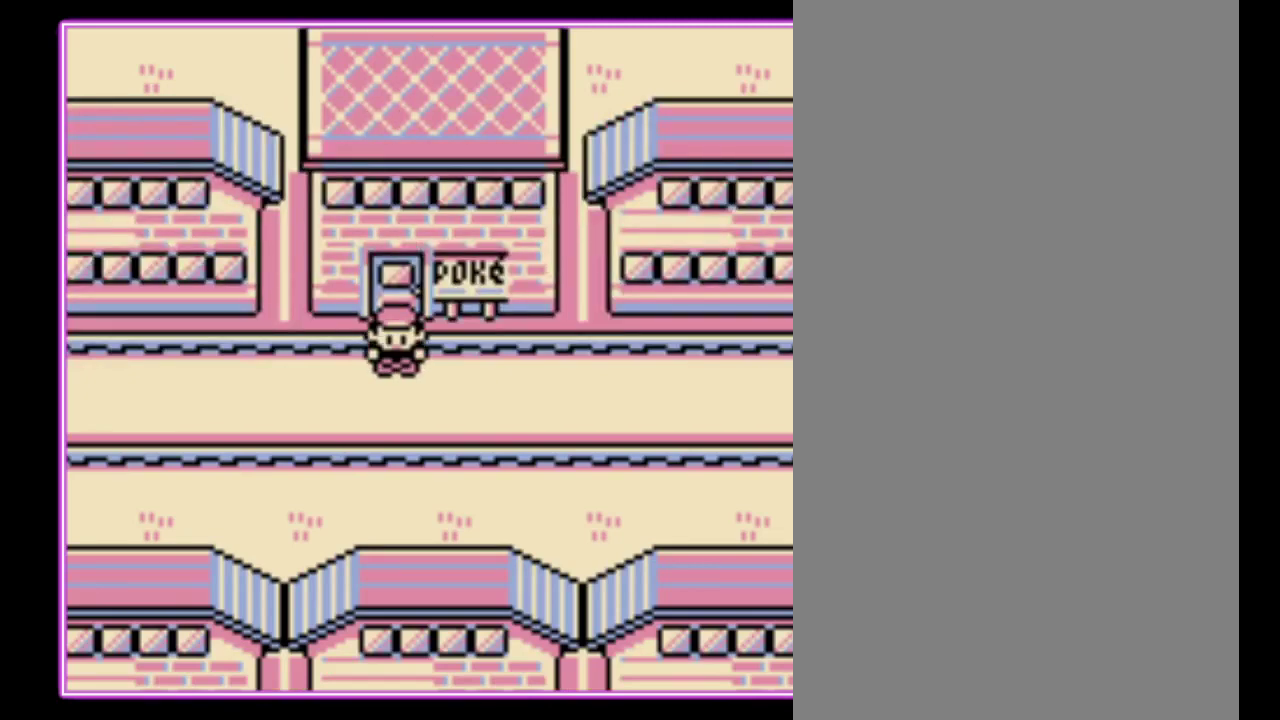
Gameplay with a controller (Nintendo layout); each line is a JSON object with the inputs held at the frame after it. "events" lists button and stick changes between this image and that frame as [ms after this image, input, new state], when the widget could be followed in between. Not read: L3 R3.
{"buttons": ["DPAD_UP"], "events": [[400, "DPAD_UP", "down"]]}
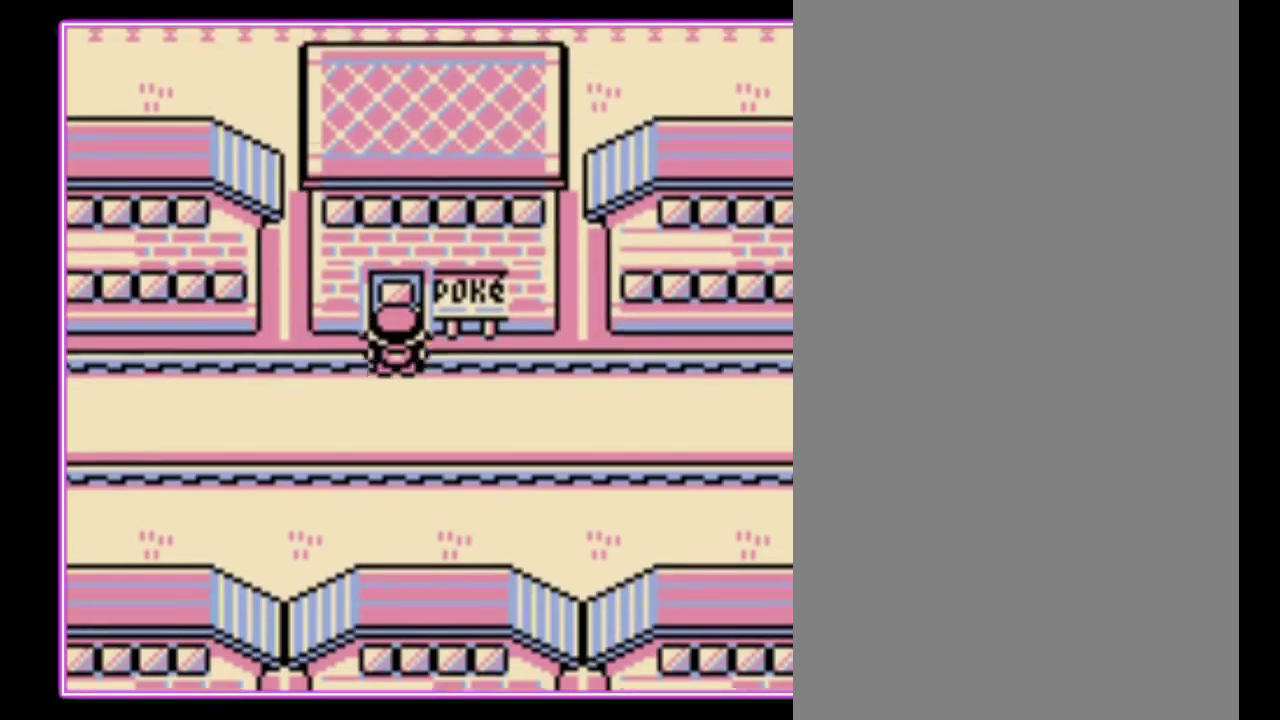
{"buttons": [], "events": [[433, "DPAD_UP", "up"]]}
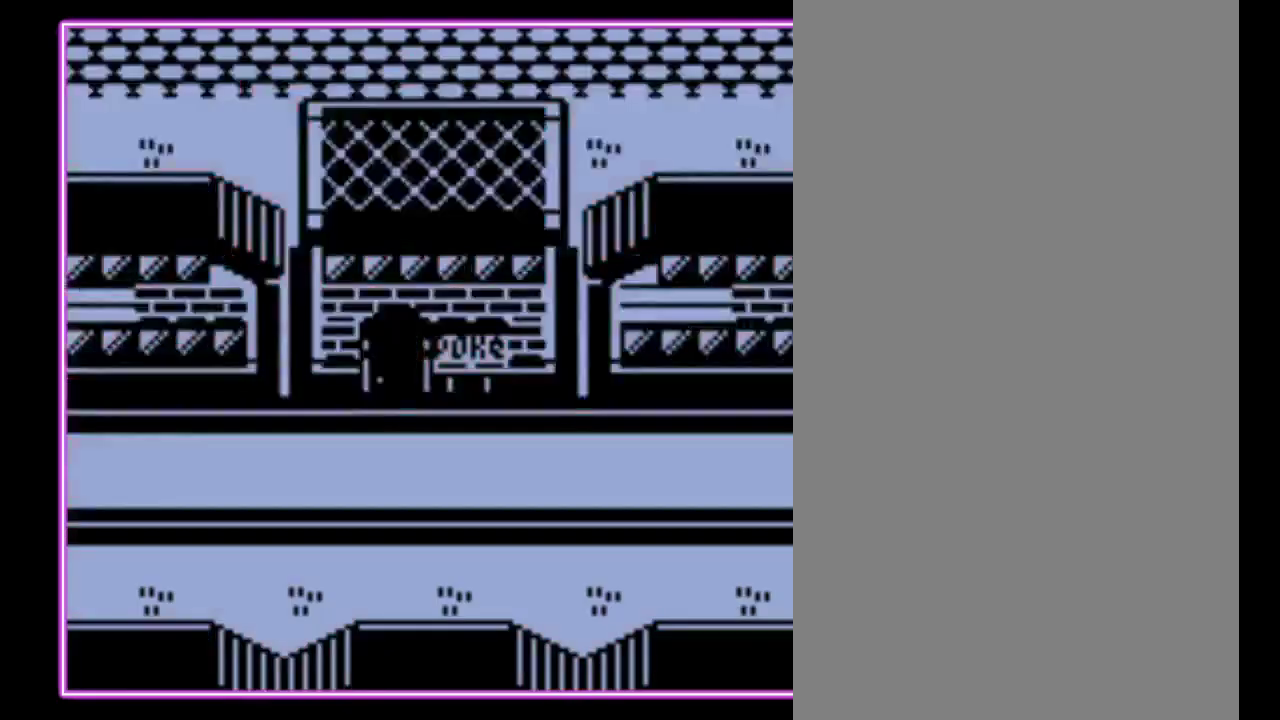
{"buttons": [], "events": []}
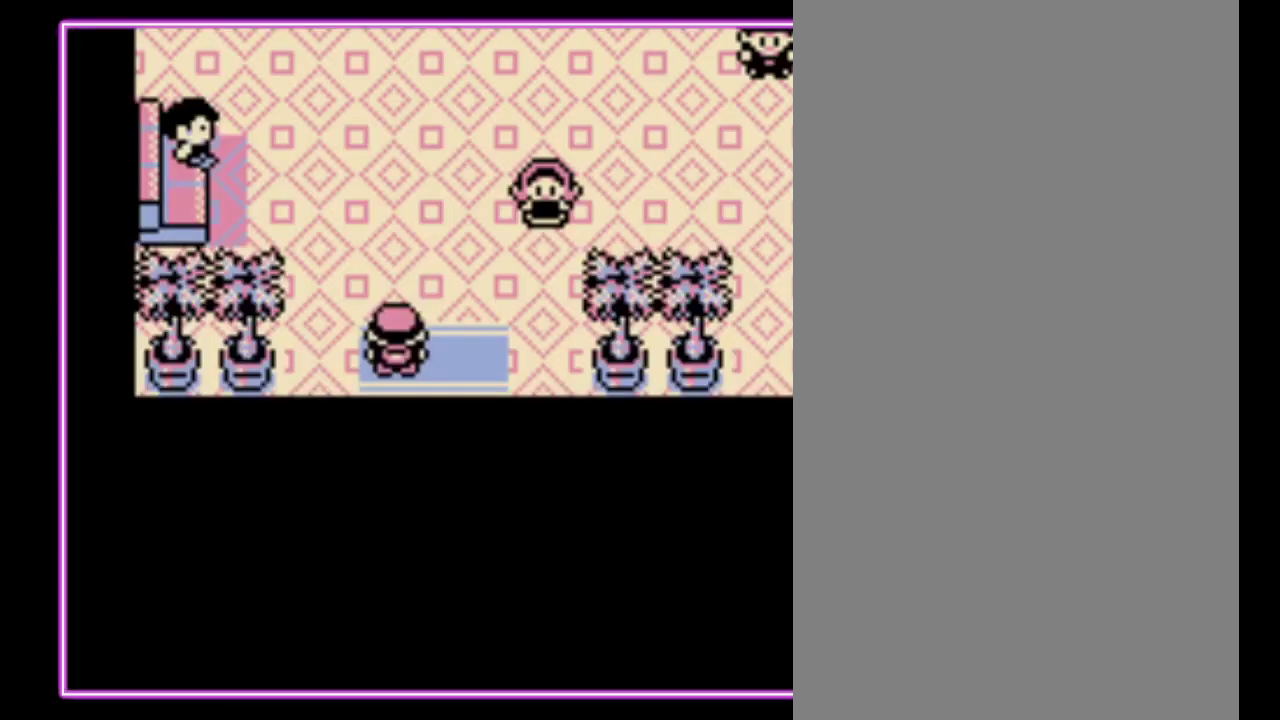
{"buttons": ["DPAD_UP"], "events": [[67, "DPAD_UP", "down"]]}
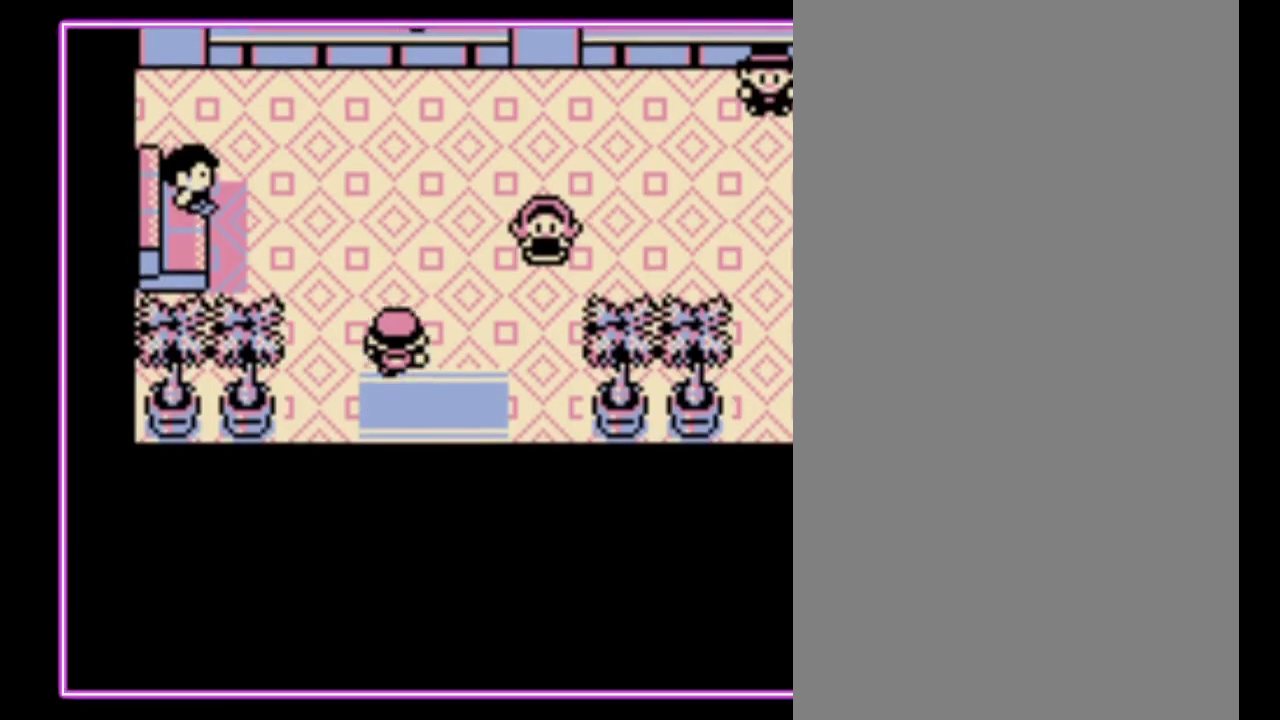
{"buttons": ["DPAD_UP", "DPAD_RIGHT"], "events": [[500, "DPAD_RIGHT", "down"]]}
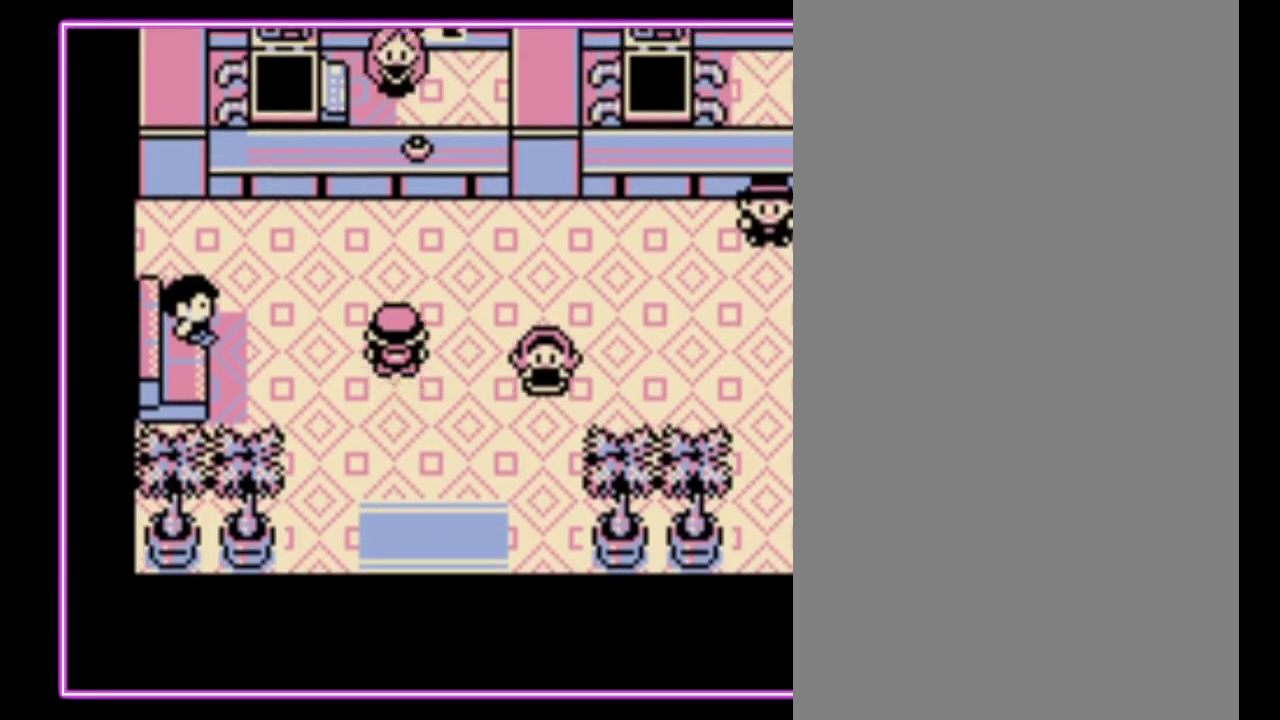
{"buttons": ["DPAD_RIGHT"], "events": [[33, "DPAD_UP", "up"]]}
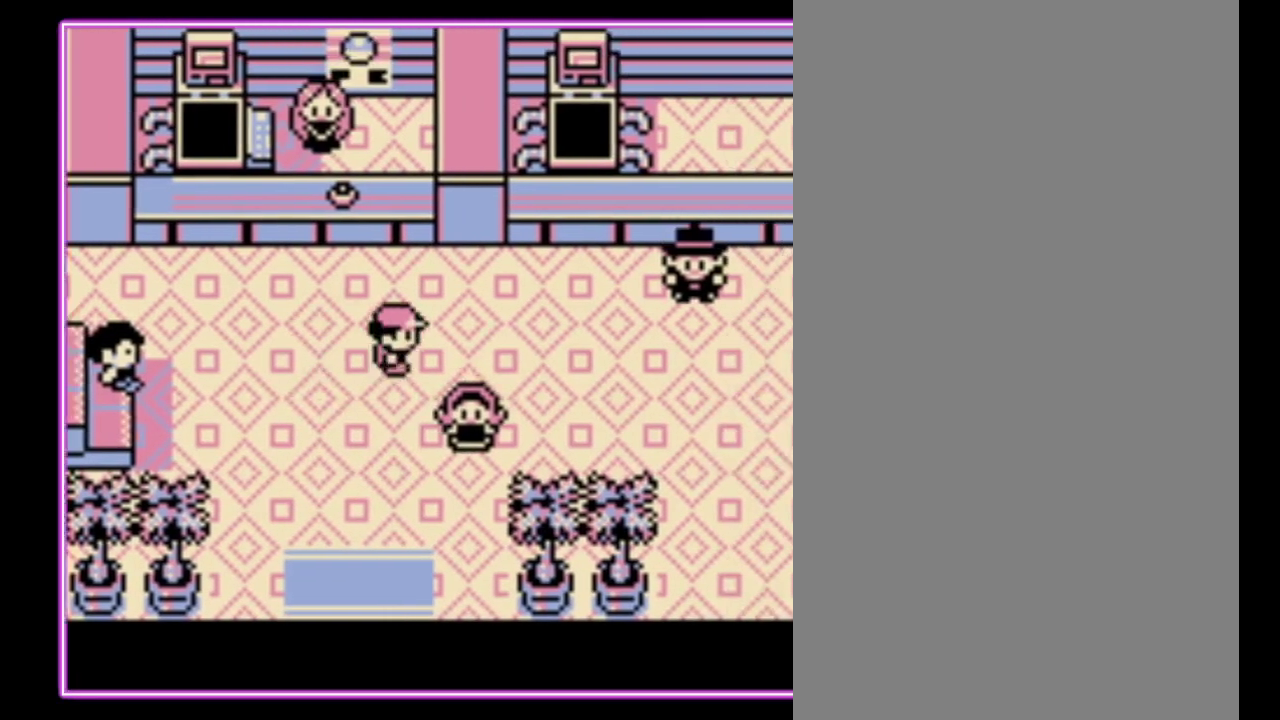
{"buttons": ["DPAD_RIGHT"], "events": []}
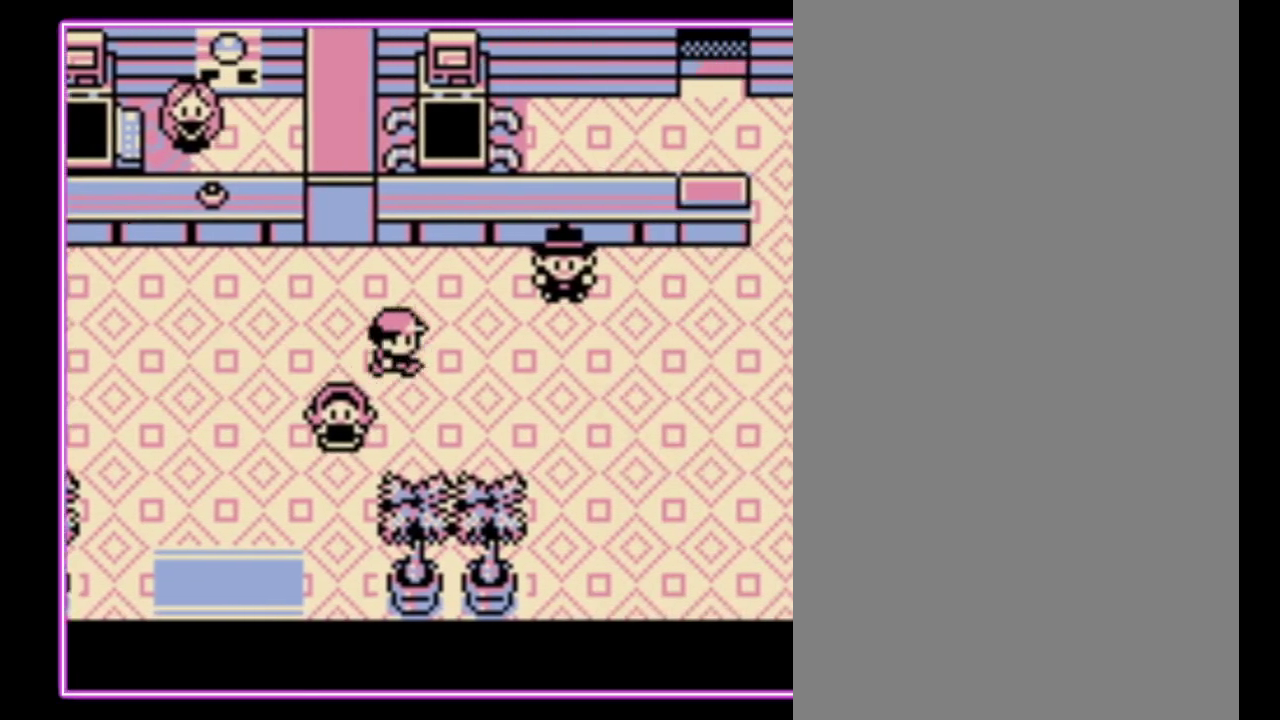
{"buttons": ["DPAD_RIGHT"], "events": []}
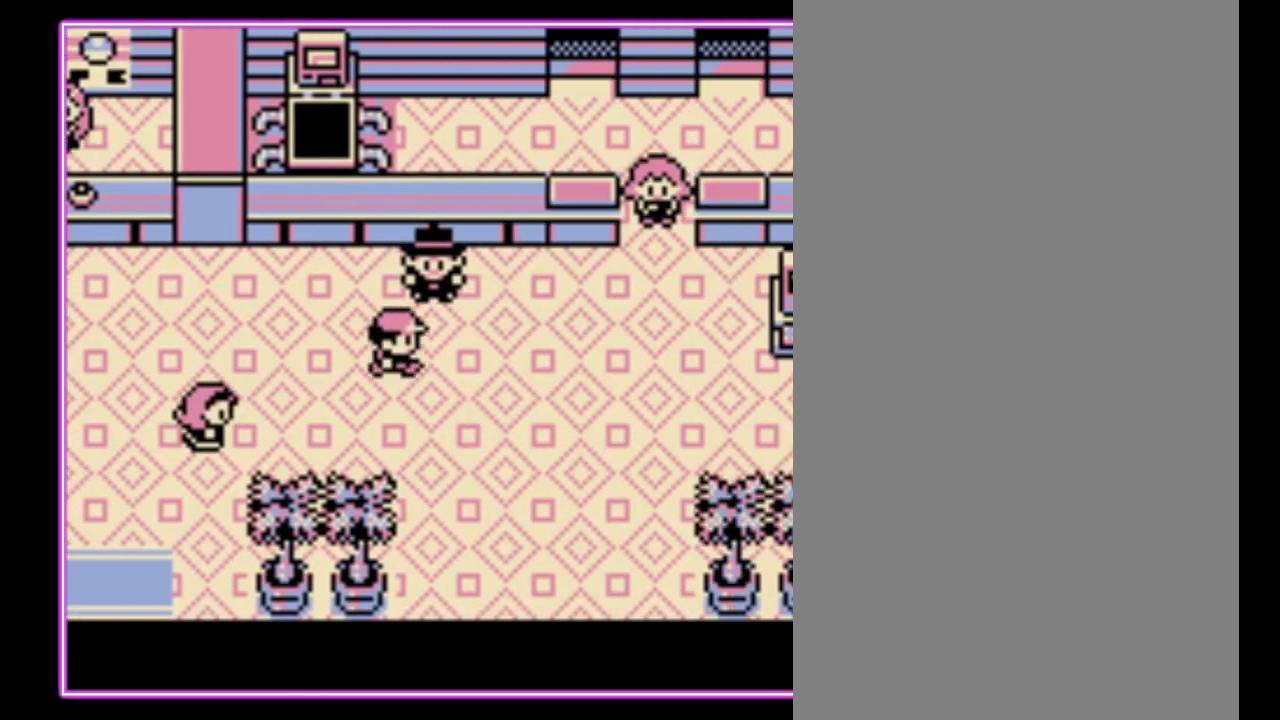
{"buttons": ["DPAD_RIGHT"], "events": []}
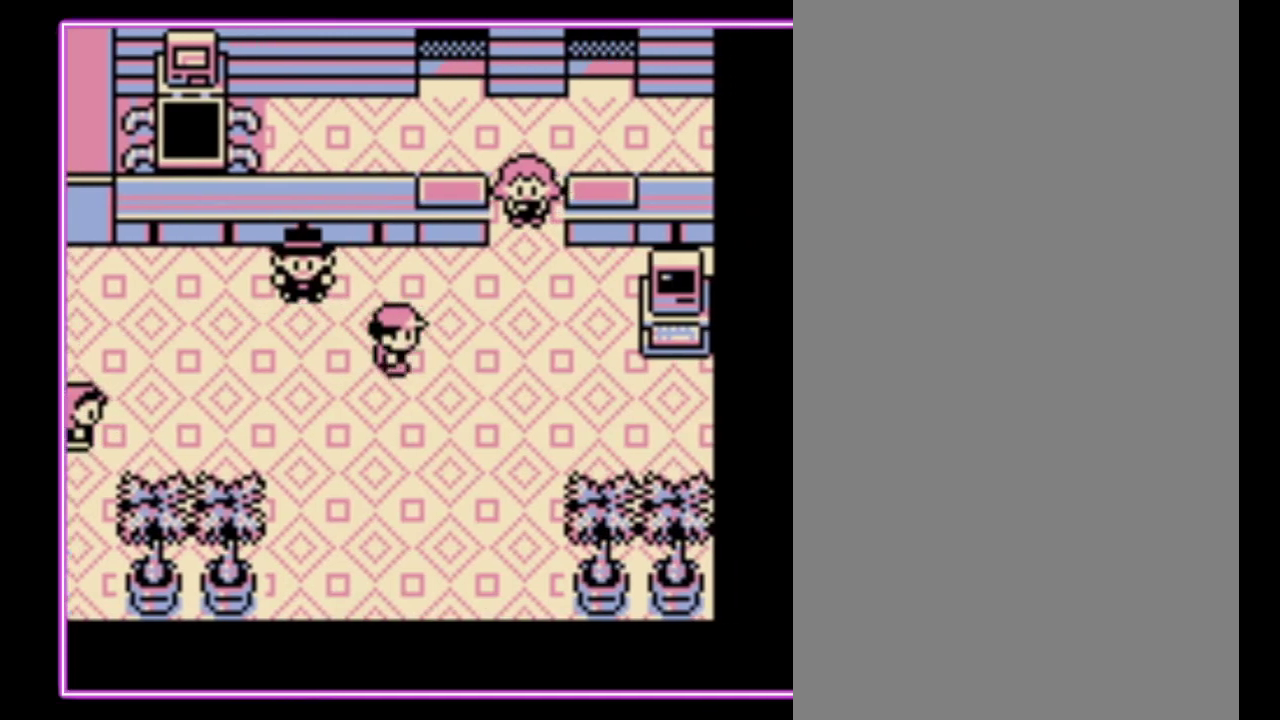
{"buttons": ["DPAD_RIGHT"], "events": []}
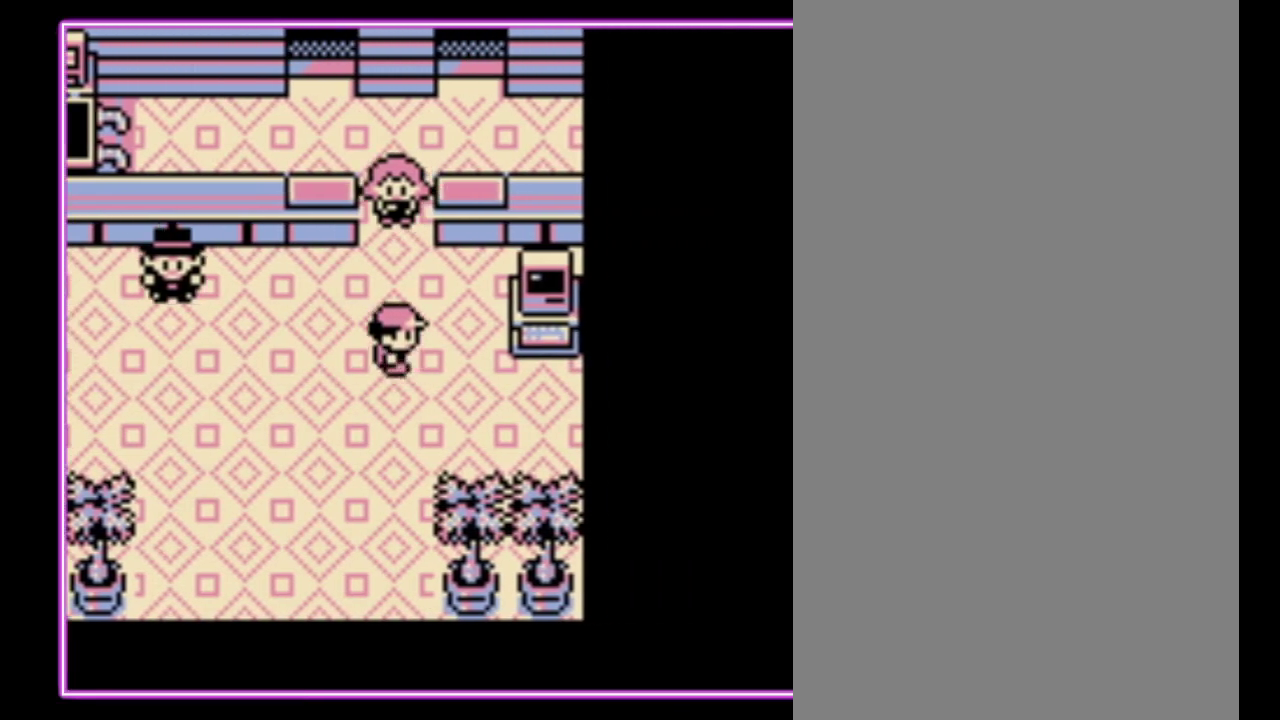
{"buttons": ["DPAD_UP"], "events": [[433, "DPAD_UP", "down"], [500, "DPAD_RIGHT", "up"]]}
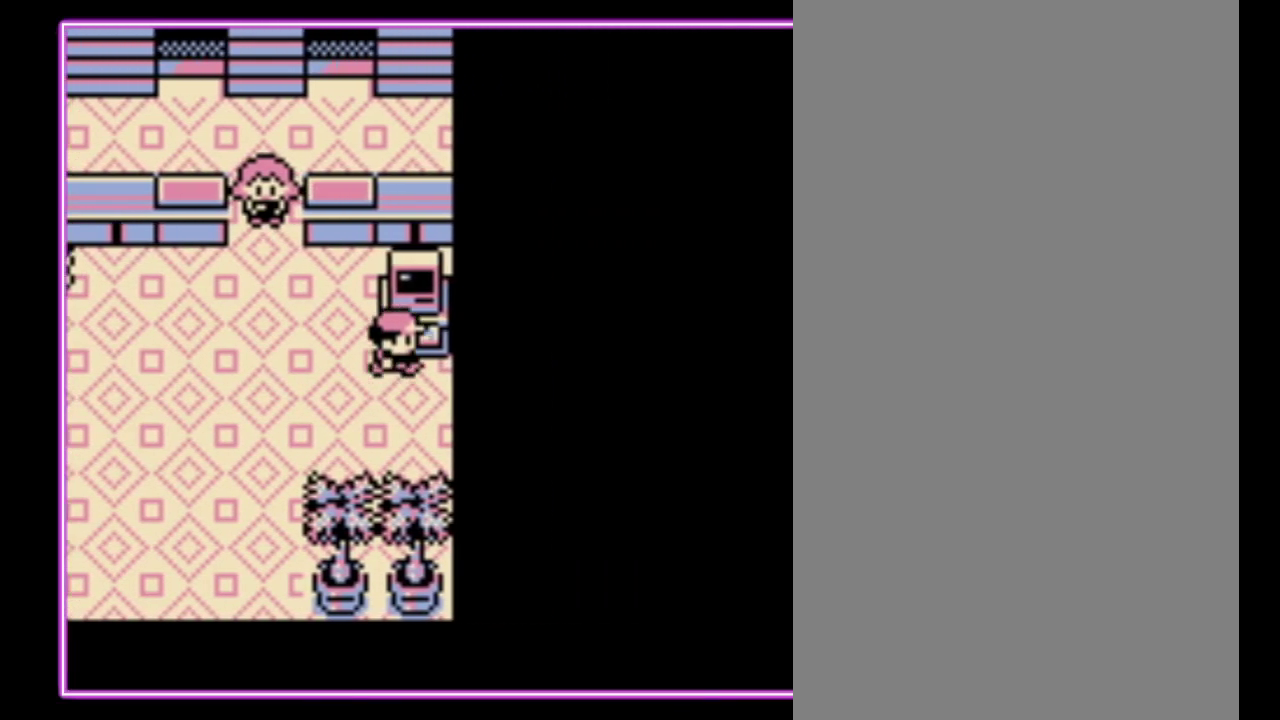
{"buttons": ["A"], "events": [[67, "A", "down"], [133, "A", "up"], [200, "A", "down"], [233, "DPAD_UP", "up"], [267, "A", "up"], [367, "A", "down"], [433, "A", "up"], [500, "A", "down"]]}
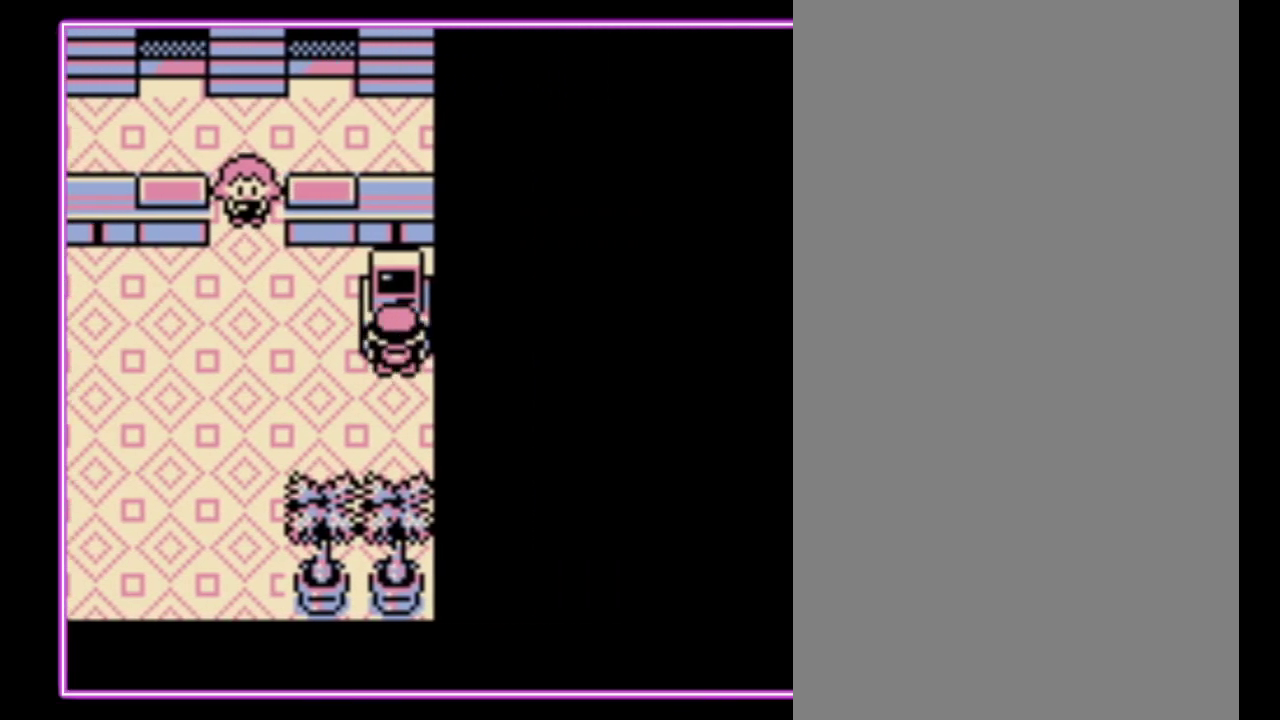
{"buttons": [], "events": [[67, "A", "up"], [133, "A", "down"], [233, "A", "up"], [400, "A", "down"], [500, "A", "up"]]}
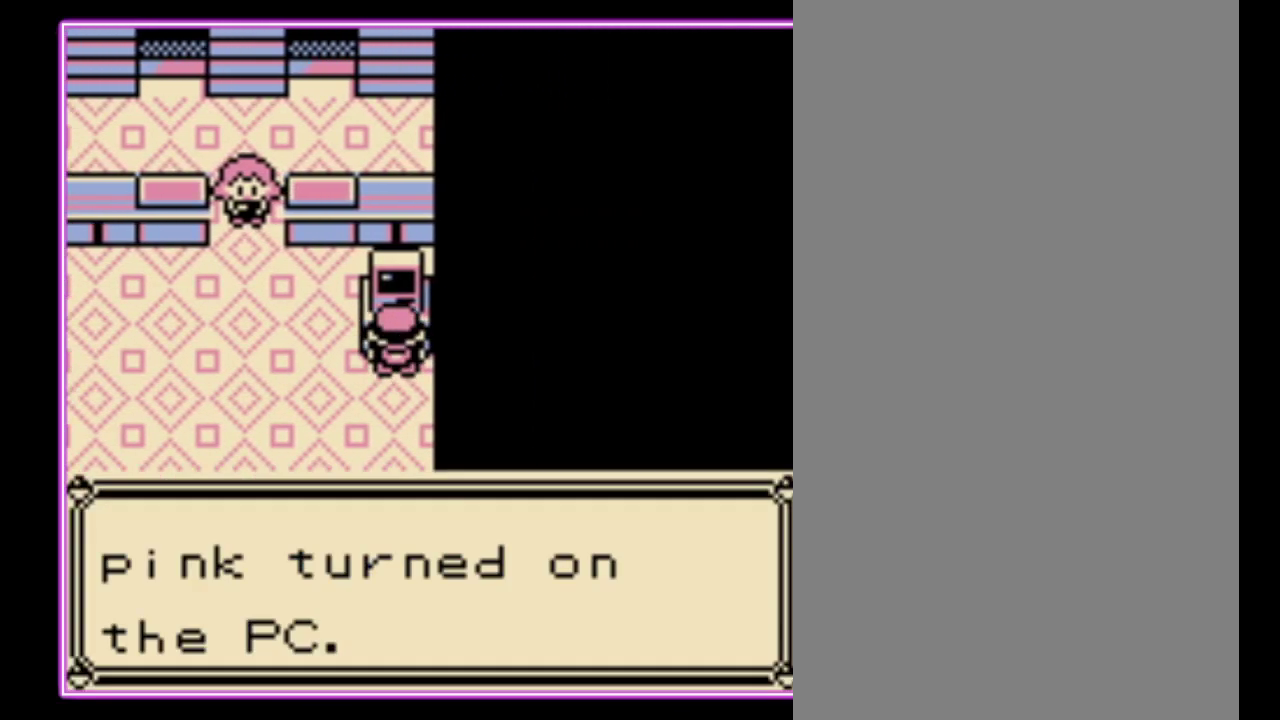
{"buttons": [], "events": []}
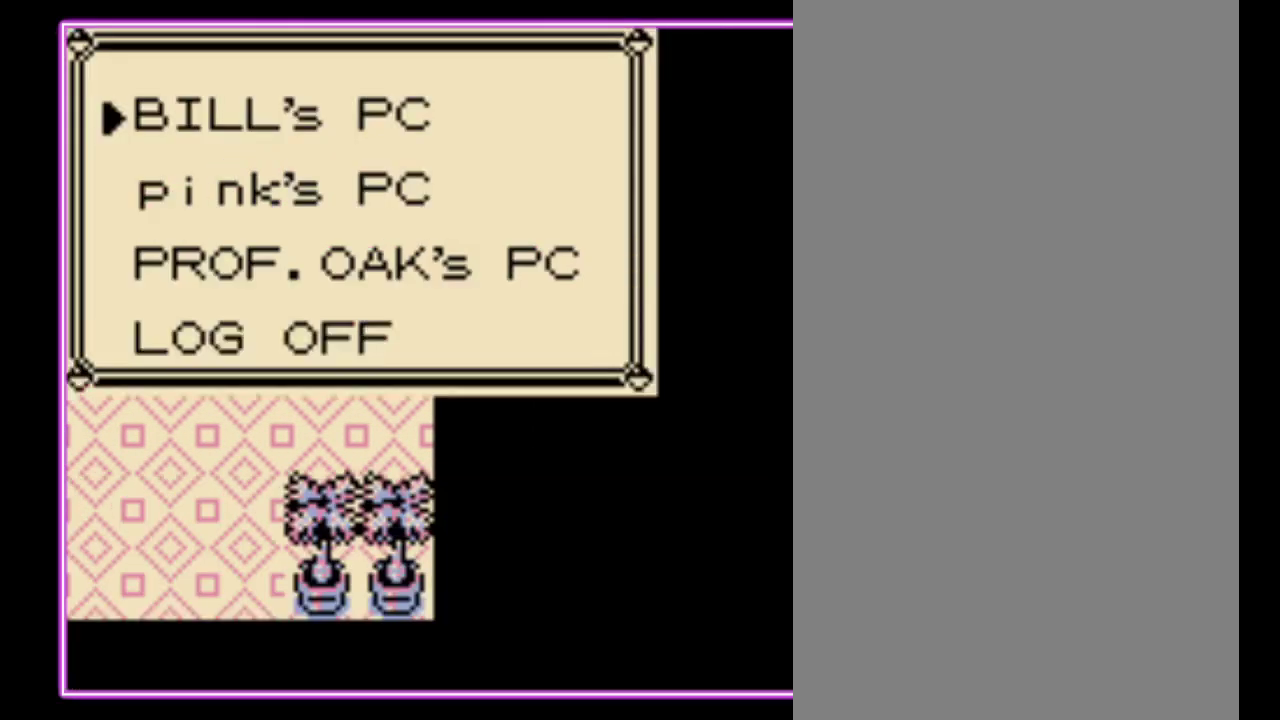
{"buttons": ["A"], "events": [[433, "A", "down"]]}
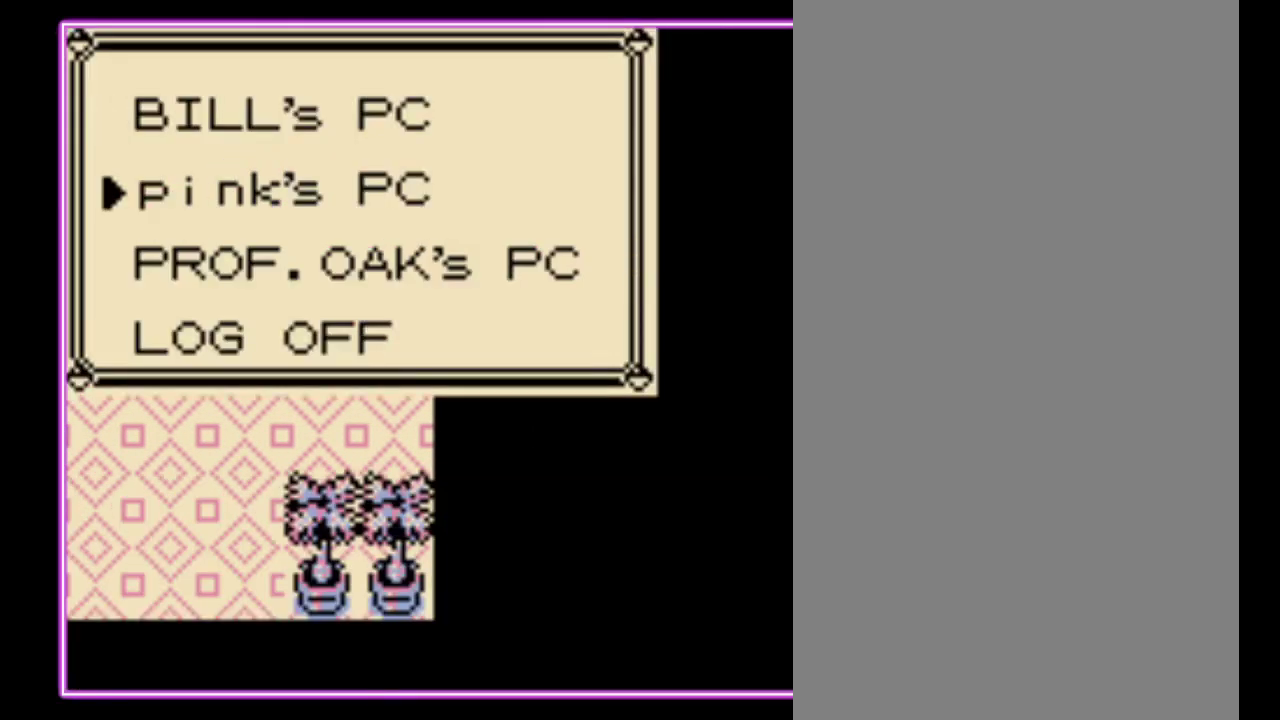
{"buttons": [], "events": [[33, "A", "up"], [400, "A", "down"], [500, "A", "up"]]}